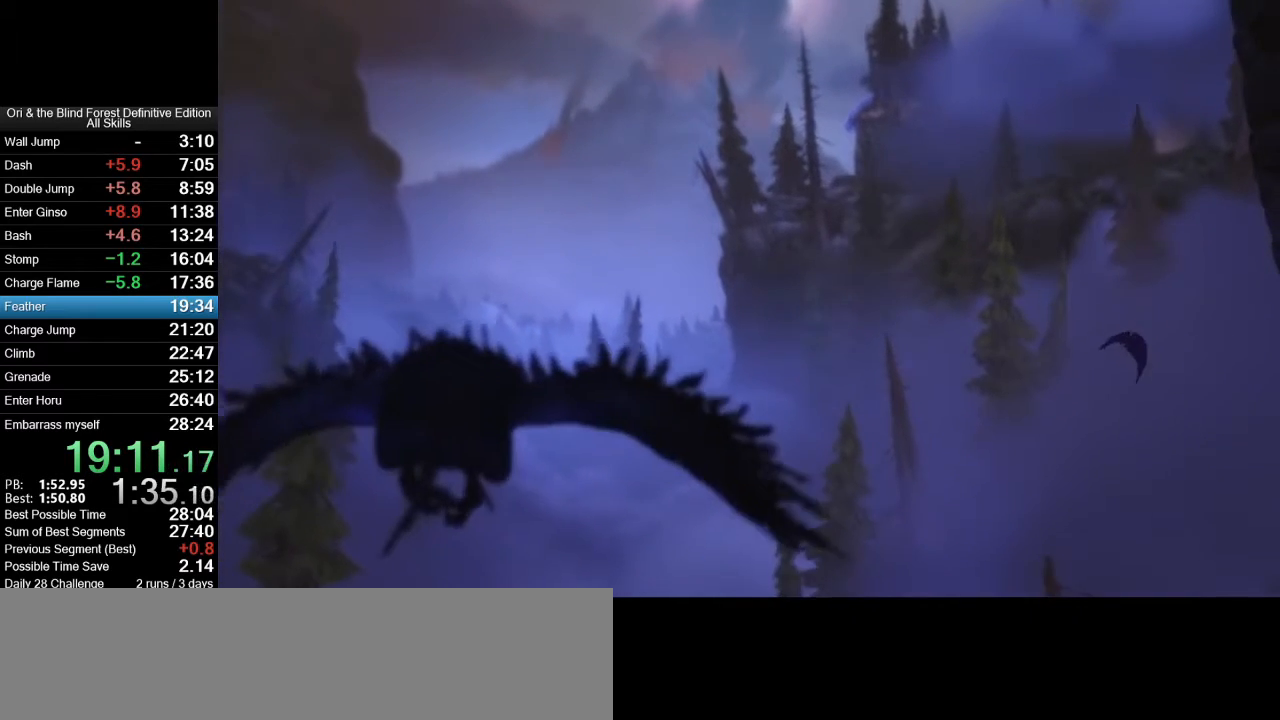
Gameplay with keyboard and mouse; each line is a JSON object with the keys and mouse buttons held at the frame after it. "events" lists presses ("down") and releases ("up") of ".", "/", "0", "1", "2", "3", "4", "5", "6", "7", "8", "9", "a", "alt_l", "alt_r", "b", "backslash", "backspace", "c", "caps_lock", "comma", "ctrl_l", "ctrl_r", "d", "e", "equals", "f", "g", "h", "i", "j", "k", "l", "lbracket", "m", "minus", "n", "num0", "num1", "num2", "num3", "num4", "num5", "num6", "num7", "num8", "num9", "o", "p", "q", "quote", "r", "rbracket", "return", "s", "semicolon", "shift_l", "shift_r", "space", "super_l", "super_r", "t", "tab", "tilde", "u", "v", "w", "x", "y", "z", "mouse_left", "mouse_right", "mouse_mb4", "mouse_mb5", "mouse_wheel_up" and "mouse_wheel_down" between this image and that frame as [ms after this image, input, new state], when the widget could be followed in between. "mouse_left", "mouse_right", "mouse_mb4", "mouse_mb5", "mouse_wheel_up", "mouse_wheel_down" = the "left", "right", "mb4", "mb5", "wheel_up", "wheel_down" buttons of the "mouse" list. No other keys are recorded. Mouse movement is not recorded.
{"keys": ["a"], "mouse": [], "events": [[283, "a", "down"]]}
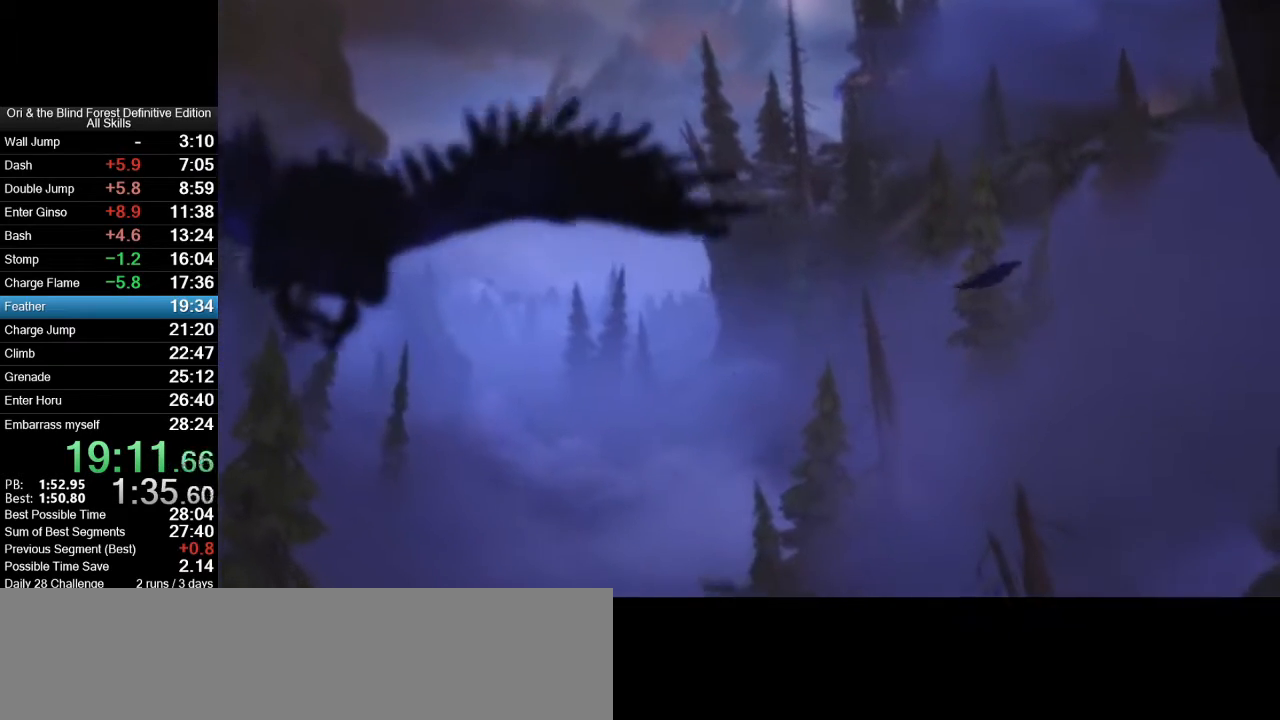
{"keys": ["a"], "mouse": [], "events": []}
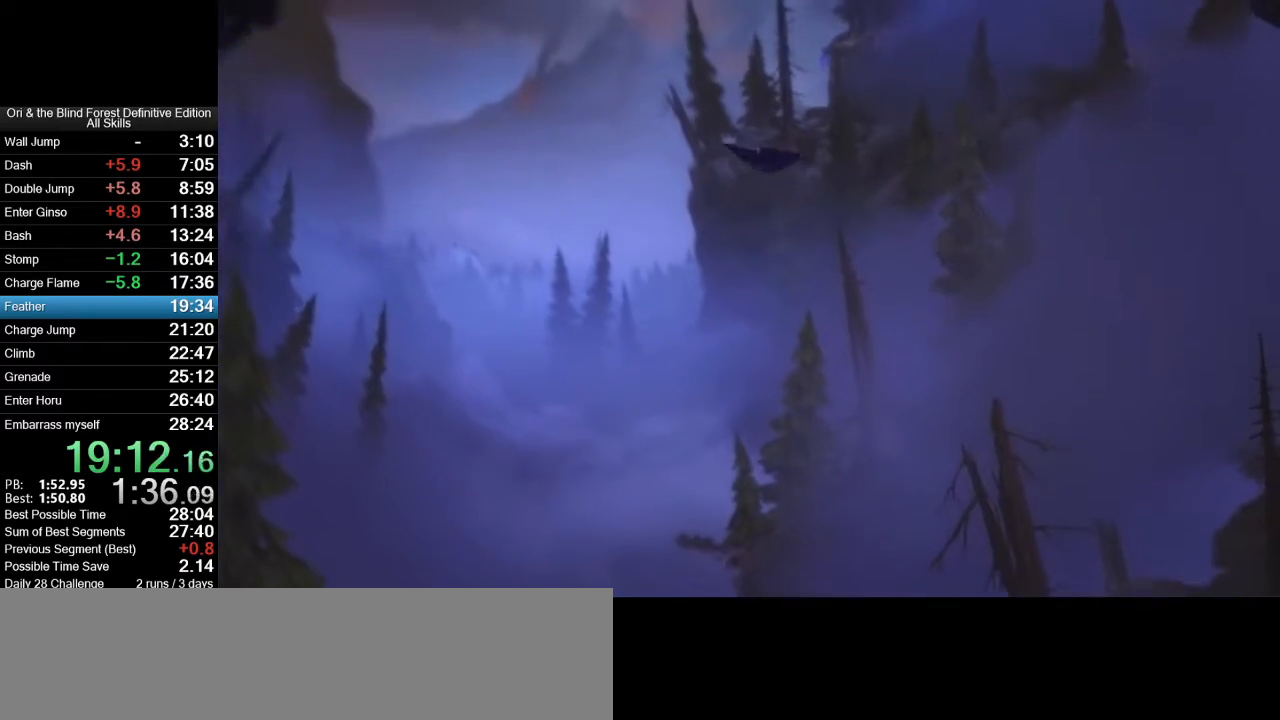
{"keys": [], "mouse": [], "events": [[283, "a", "up"]]}
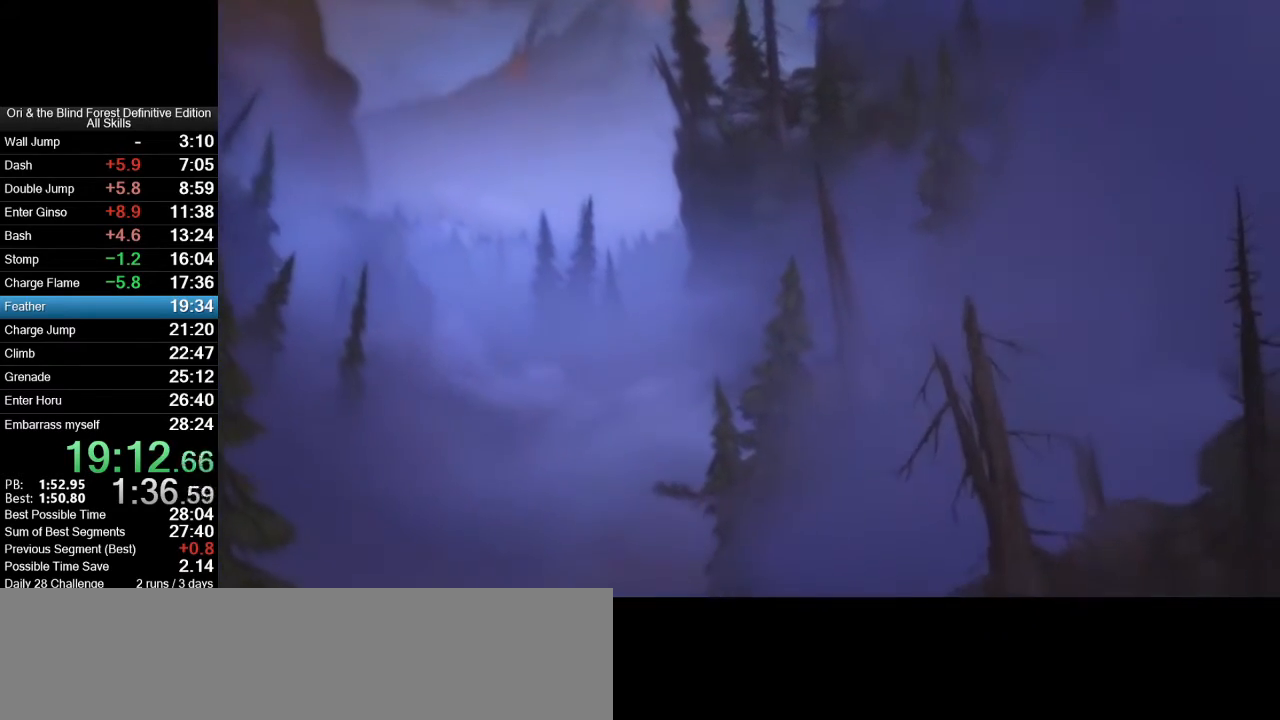
{"keys": [], "mouse": [], "events": []}
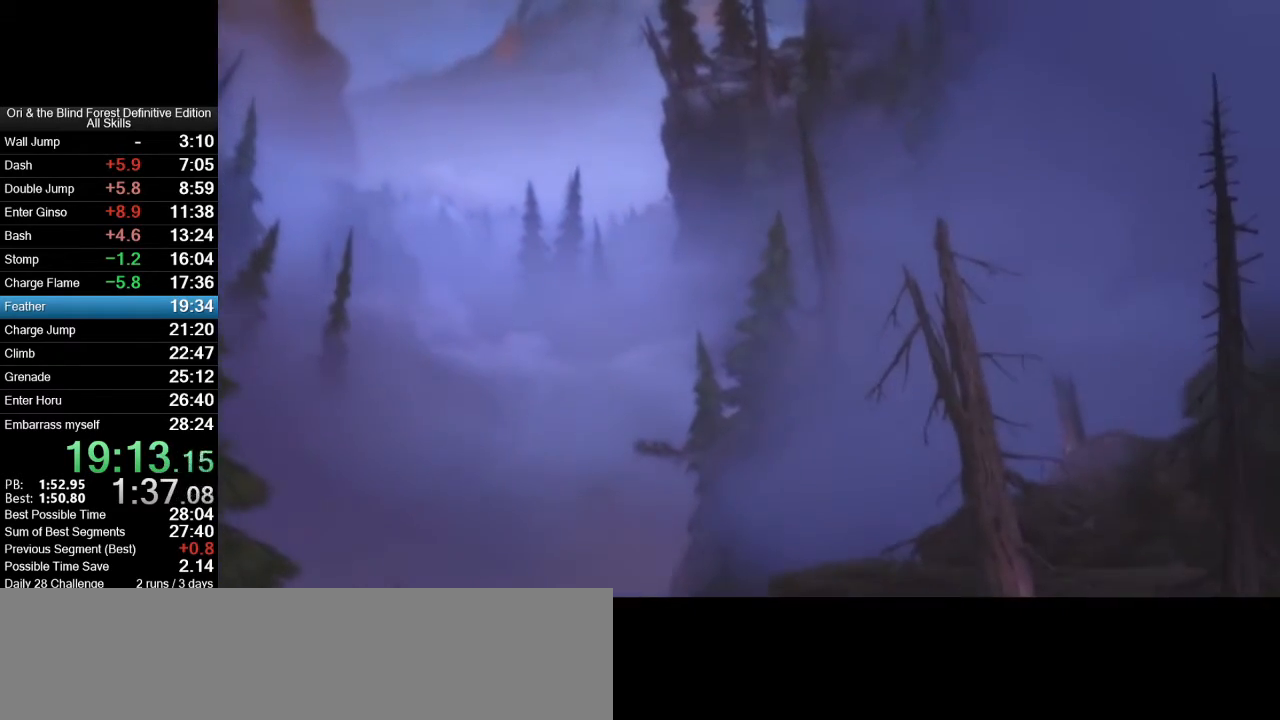
{"keys": ["a"], "mouse": [], "events": [[450, "a", "down"]]}
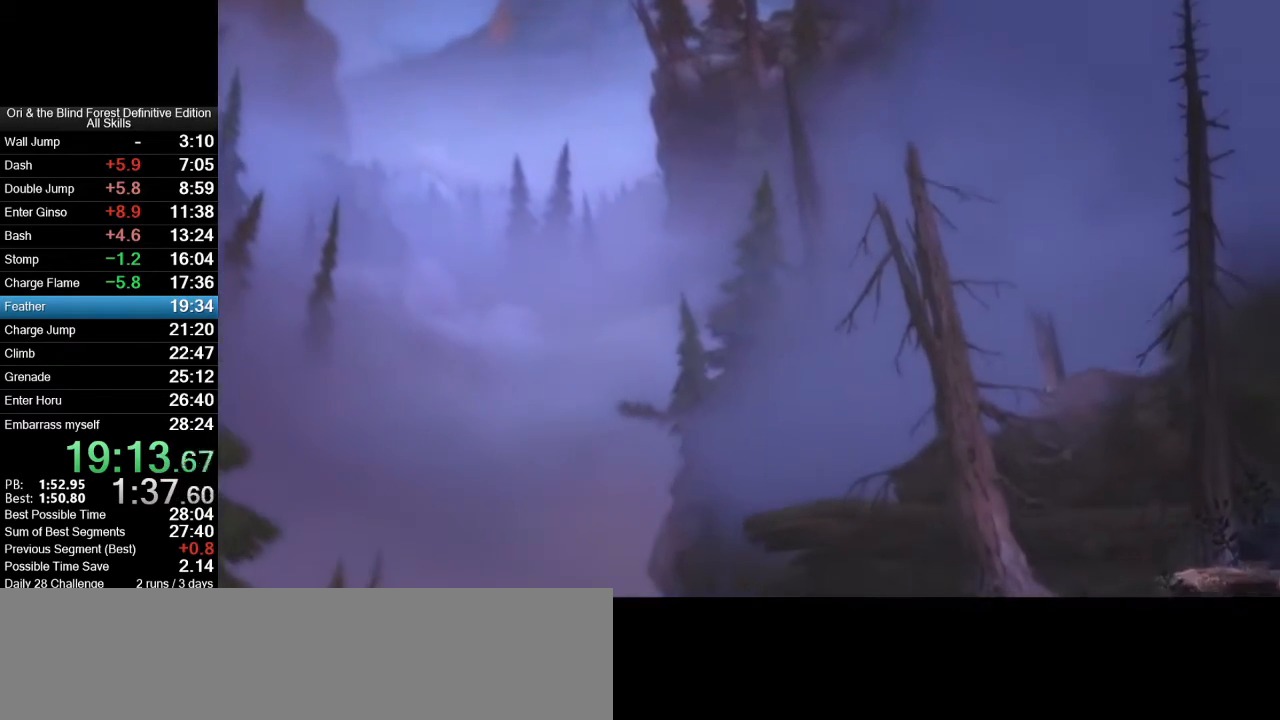
{"keys": [], "mouse": [], "events": [[317, "a", "up"]]}
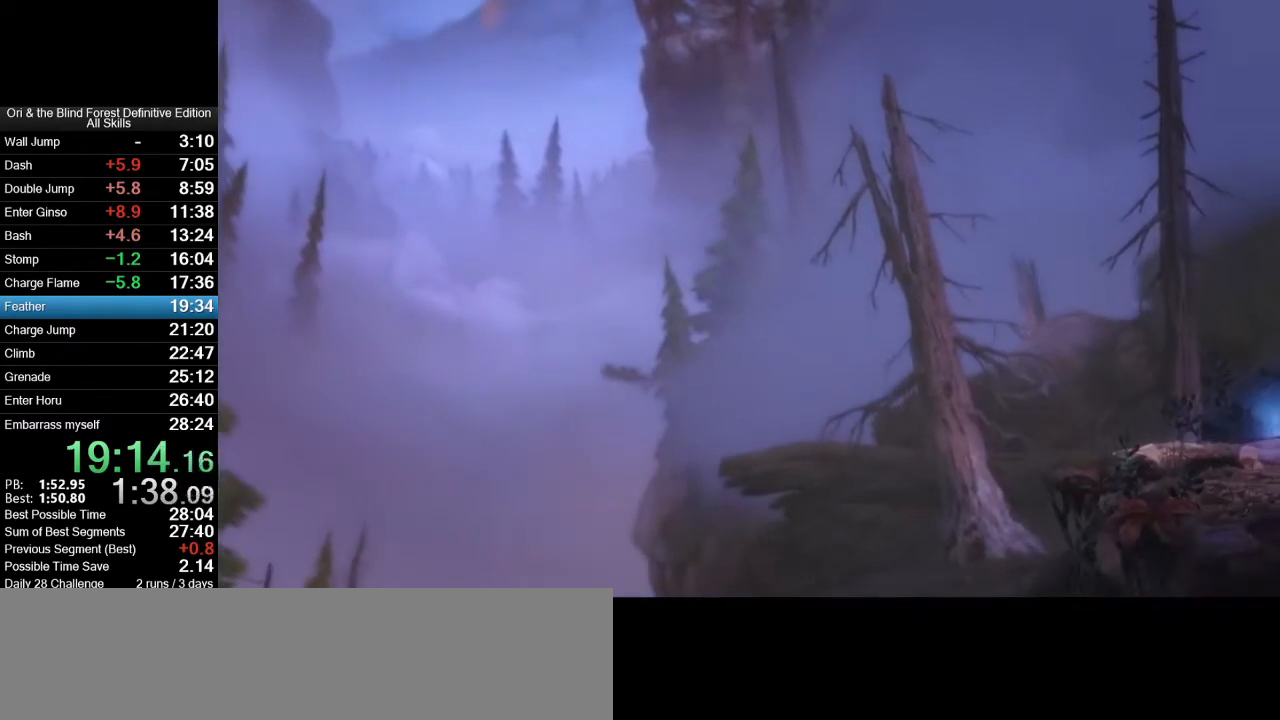
{"keys": [], "mouse": [], "events": []}
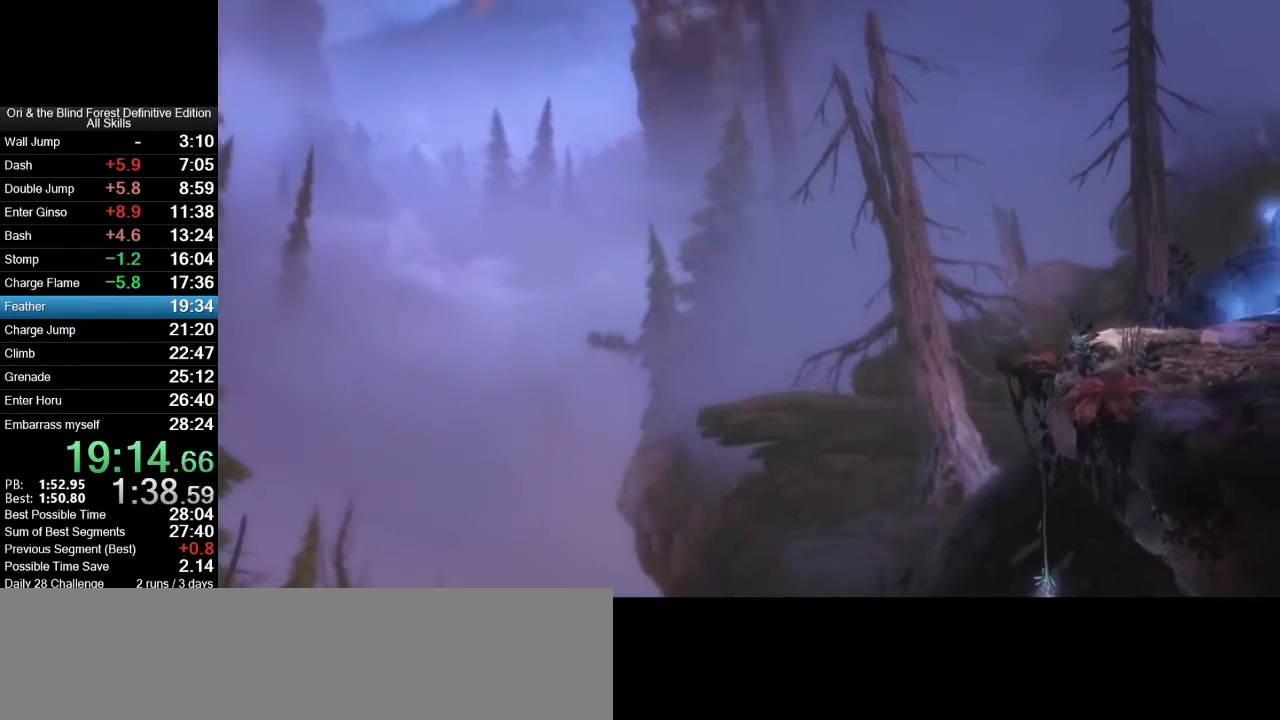
{"keys": [], "mouse": [], "events": []}
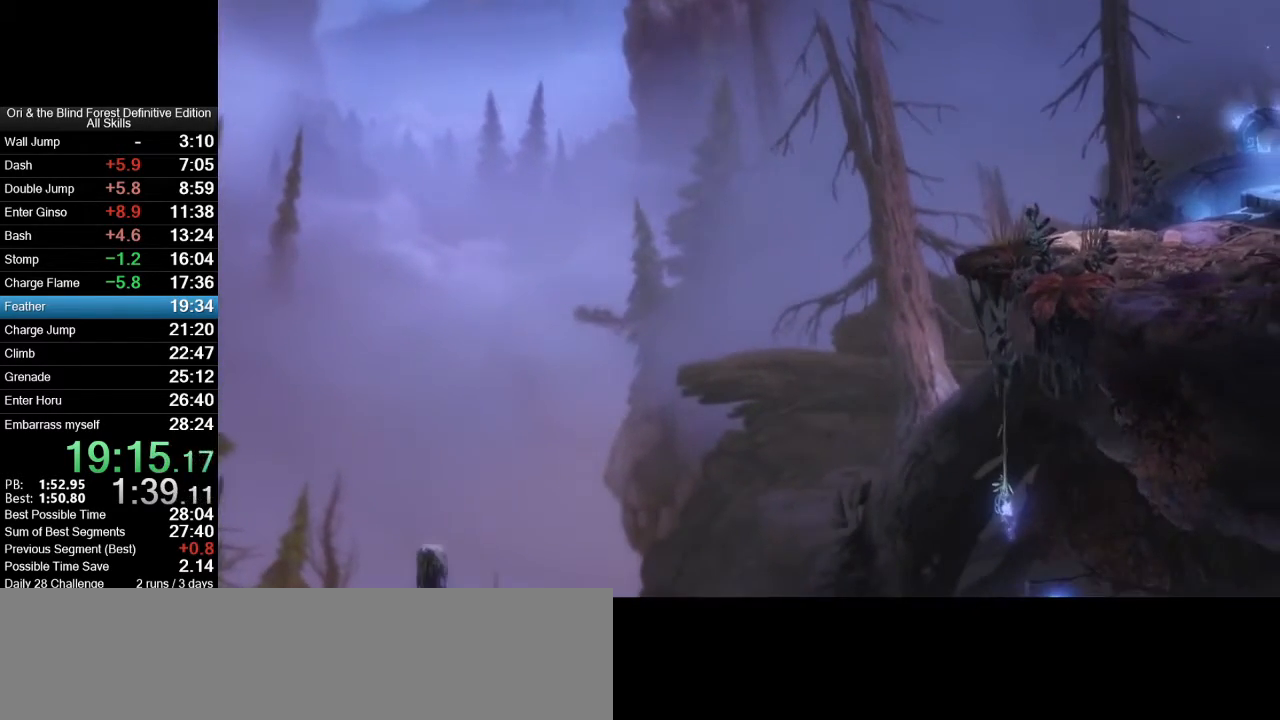
{"keys": ["a"], "mouse": [], "events": [[367, "a", "down"]]}
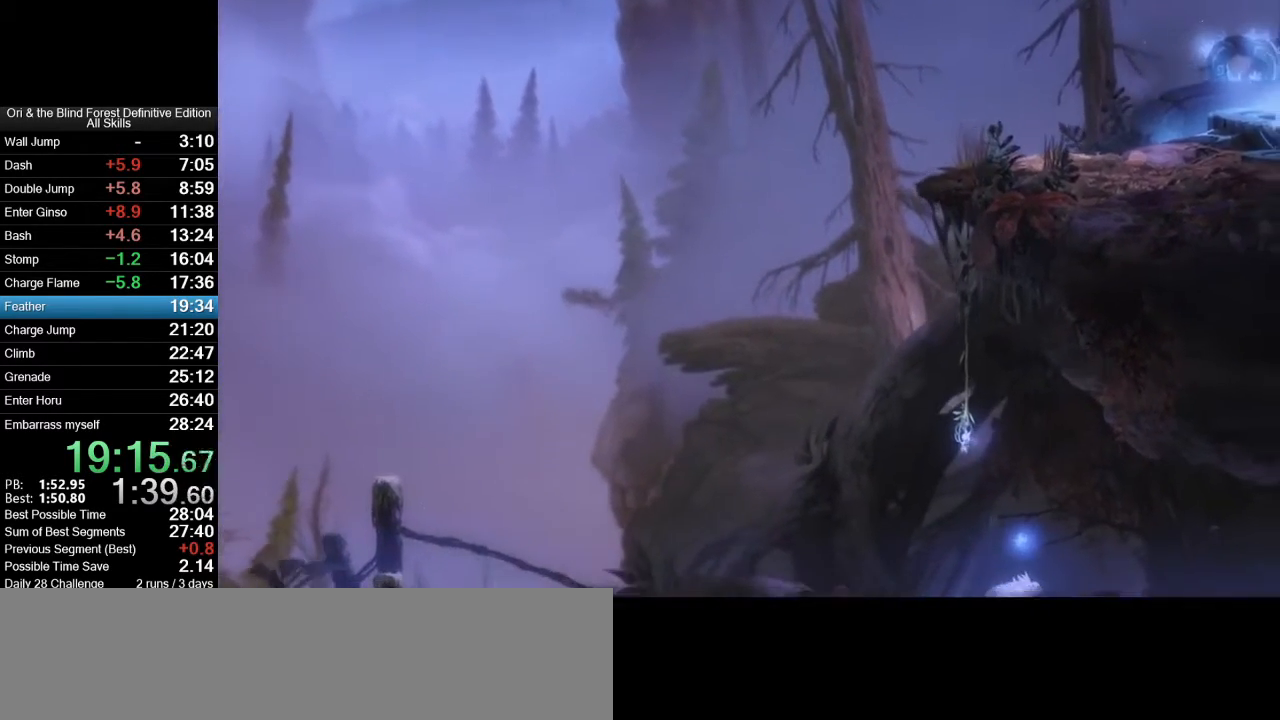
{"keys": ["a"], "mouse": [], "events": []}
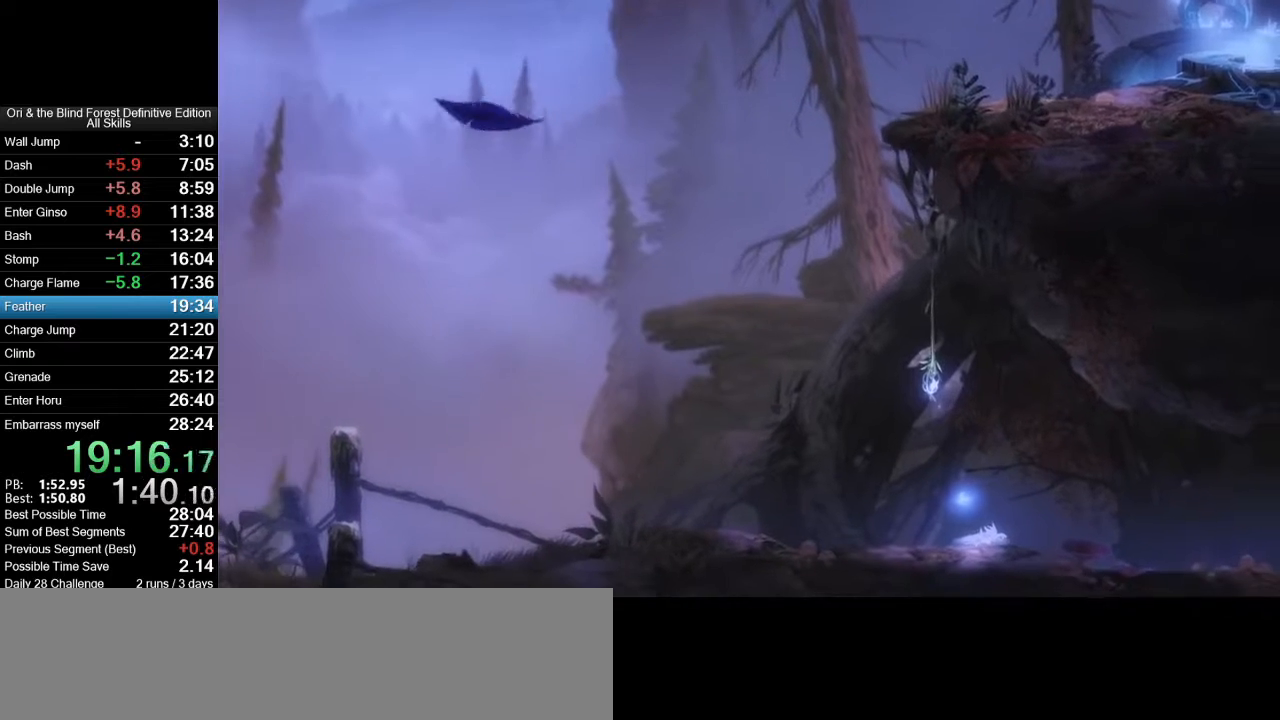
{"keys": ["a"], "mouse": [], "events": []}
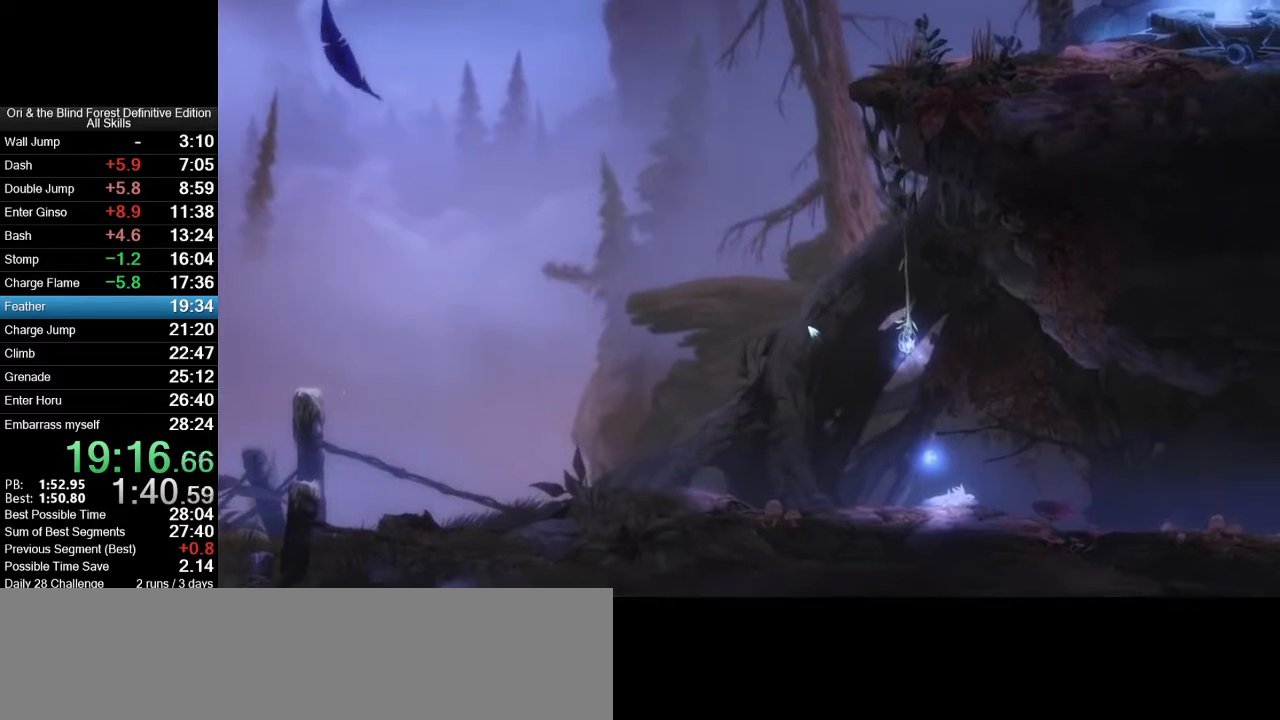
{"keys": ["a"], "mouse": [], "events": []}
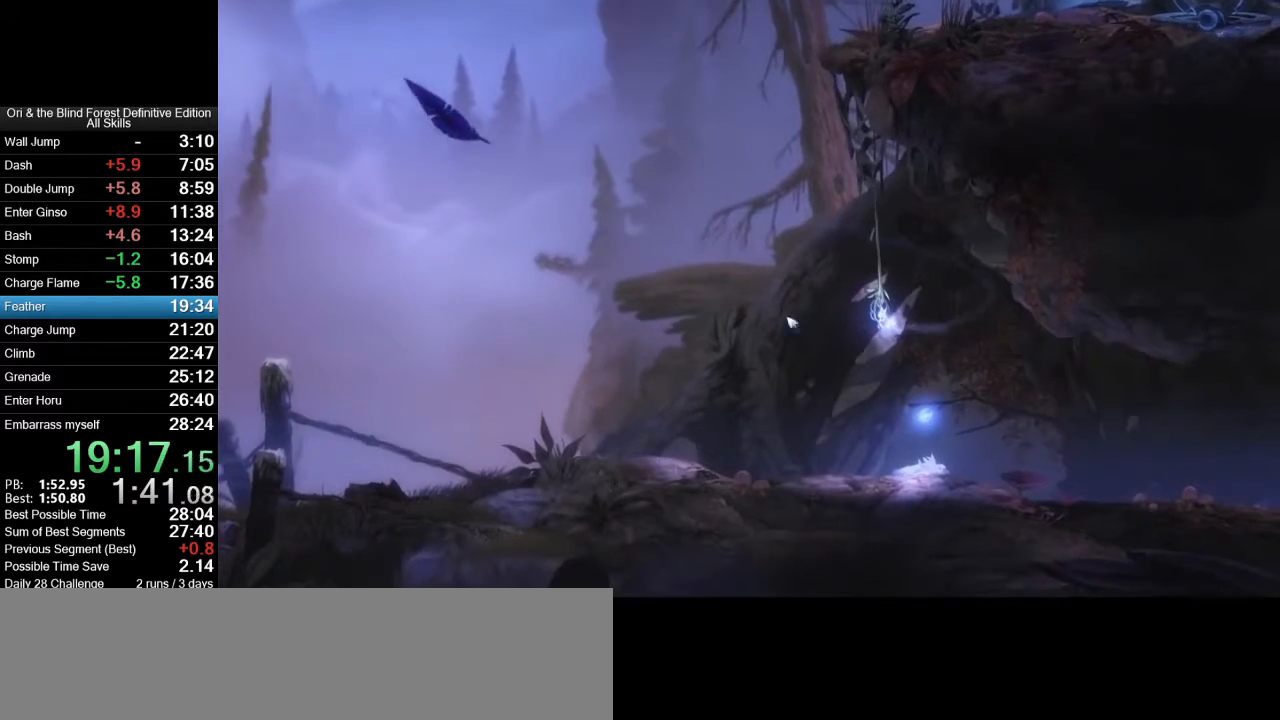
{"keys": ["a"], "mouse": [], "events": []}
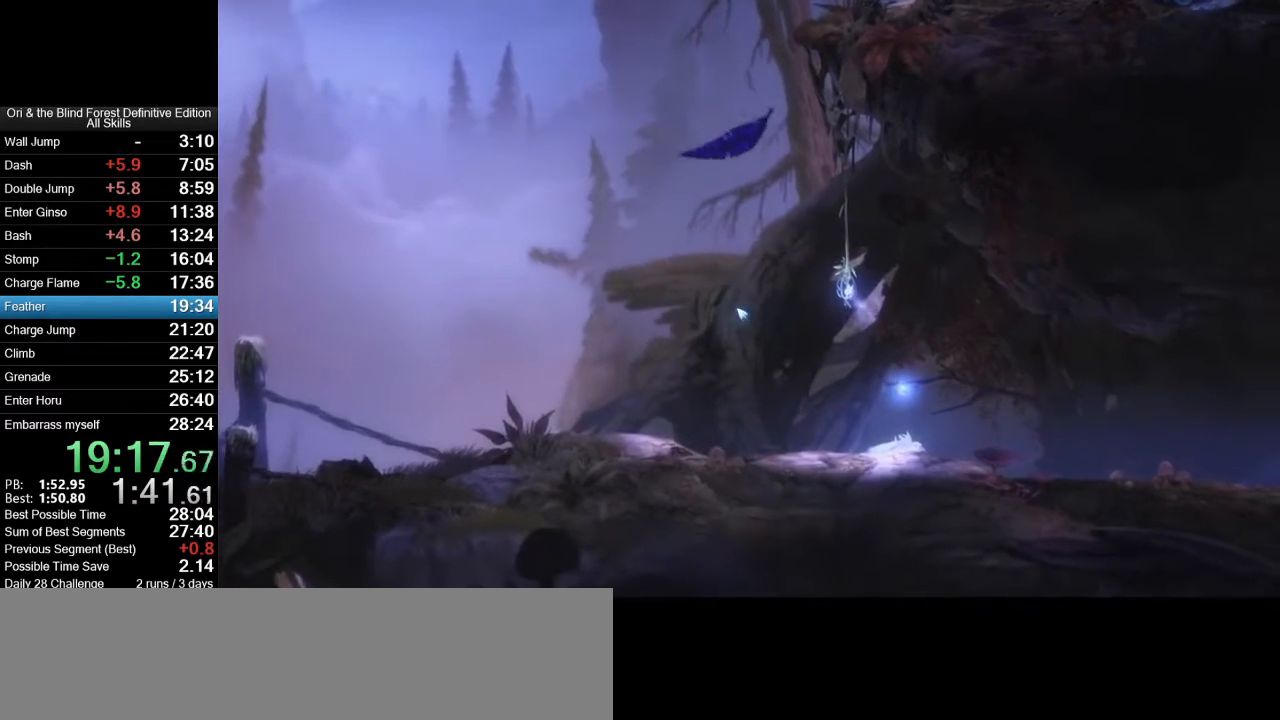
{"keys": ["a"], "mouse": [], "events": []}
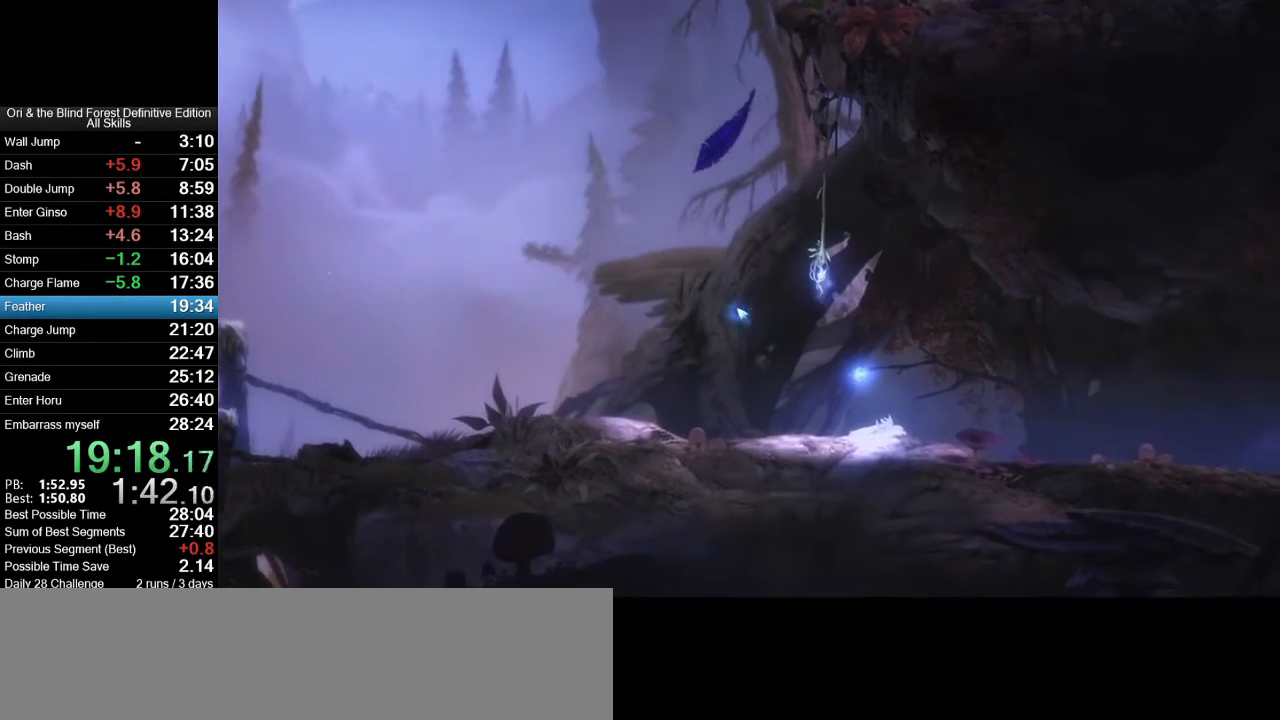
{"keys": ["a"], "mouse": [], "events": []}
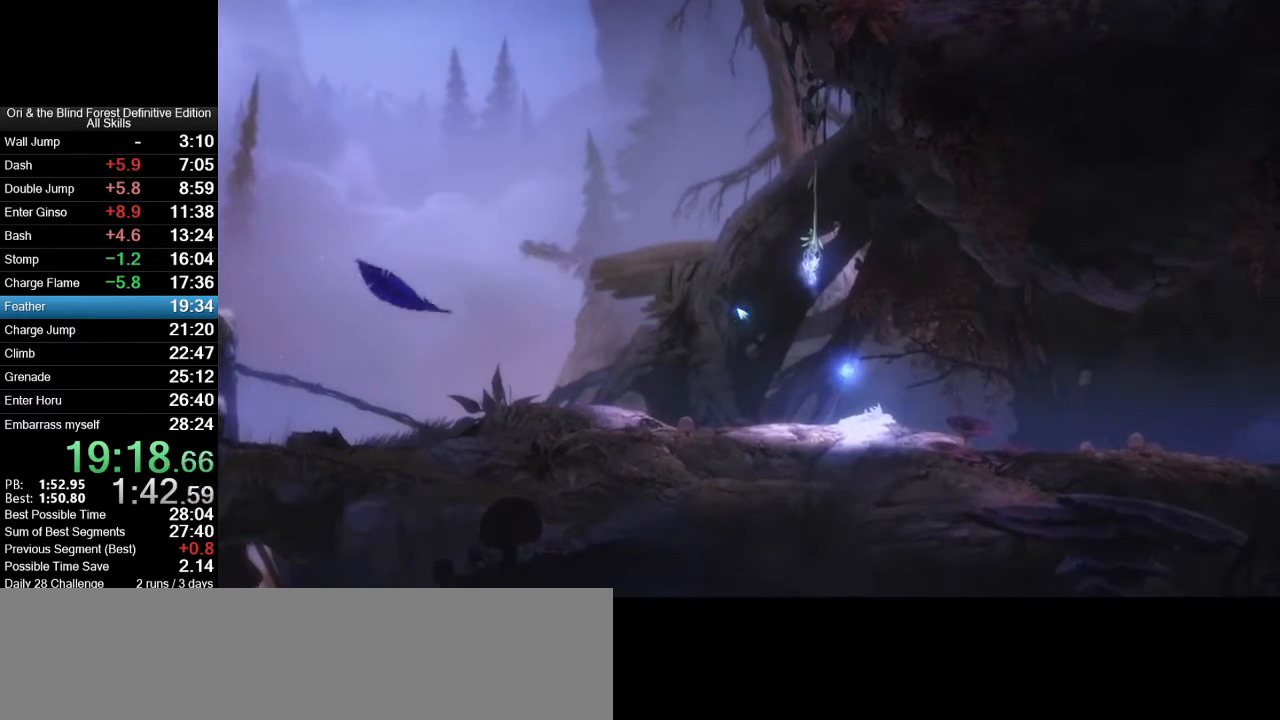
{"keys": ["a"], "mouse": [], "events": []}
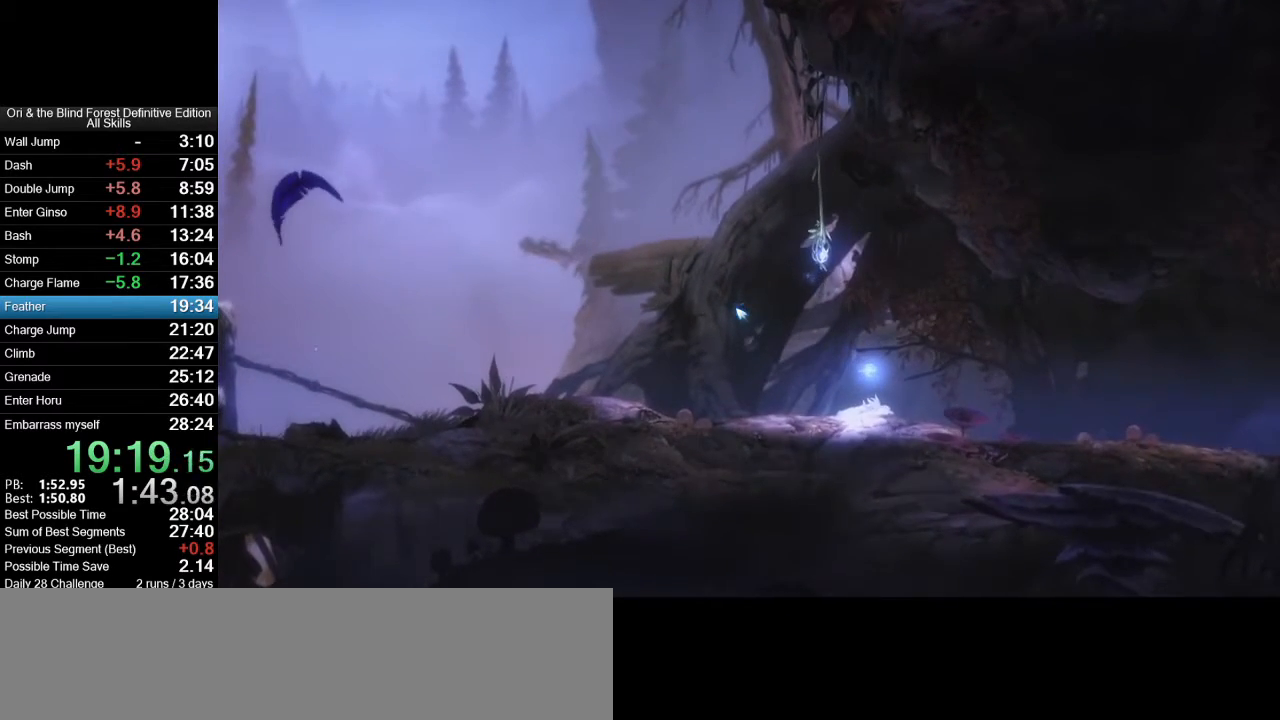
{"keys": ["a"], "mouse": [], "events": []}
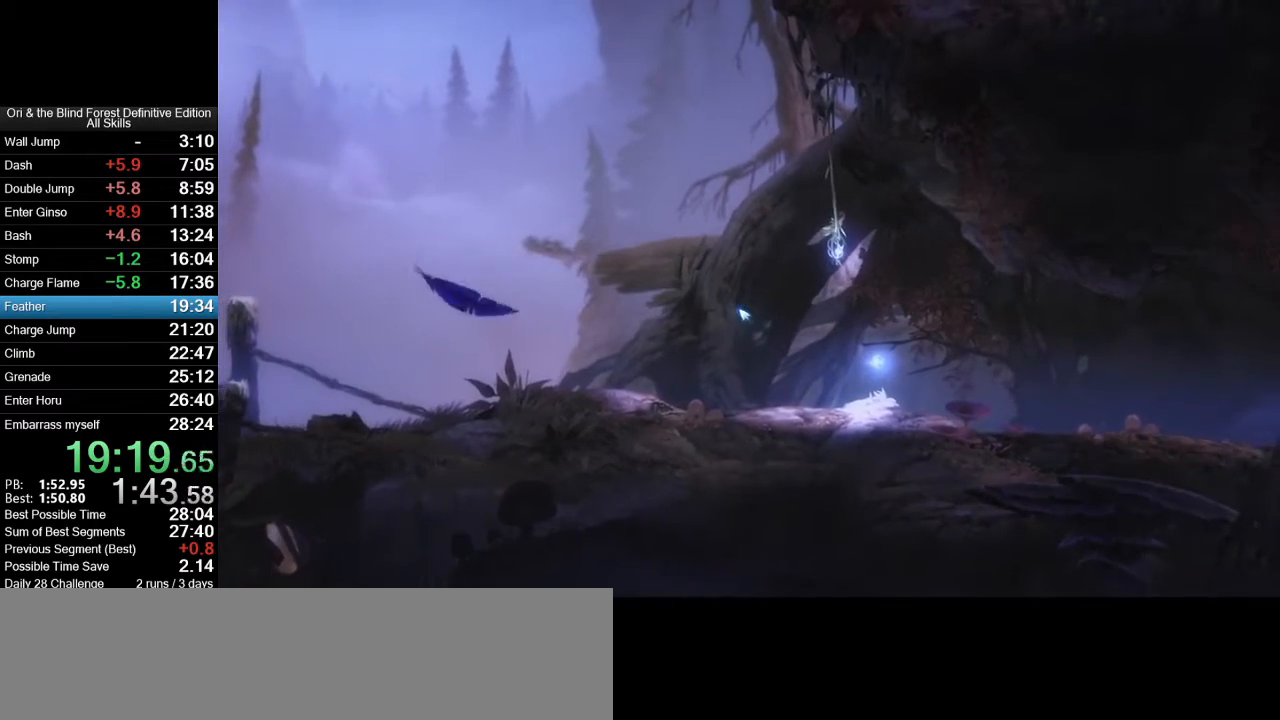
{"keys": ["a"], "mouse": [], "events": []}
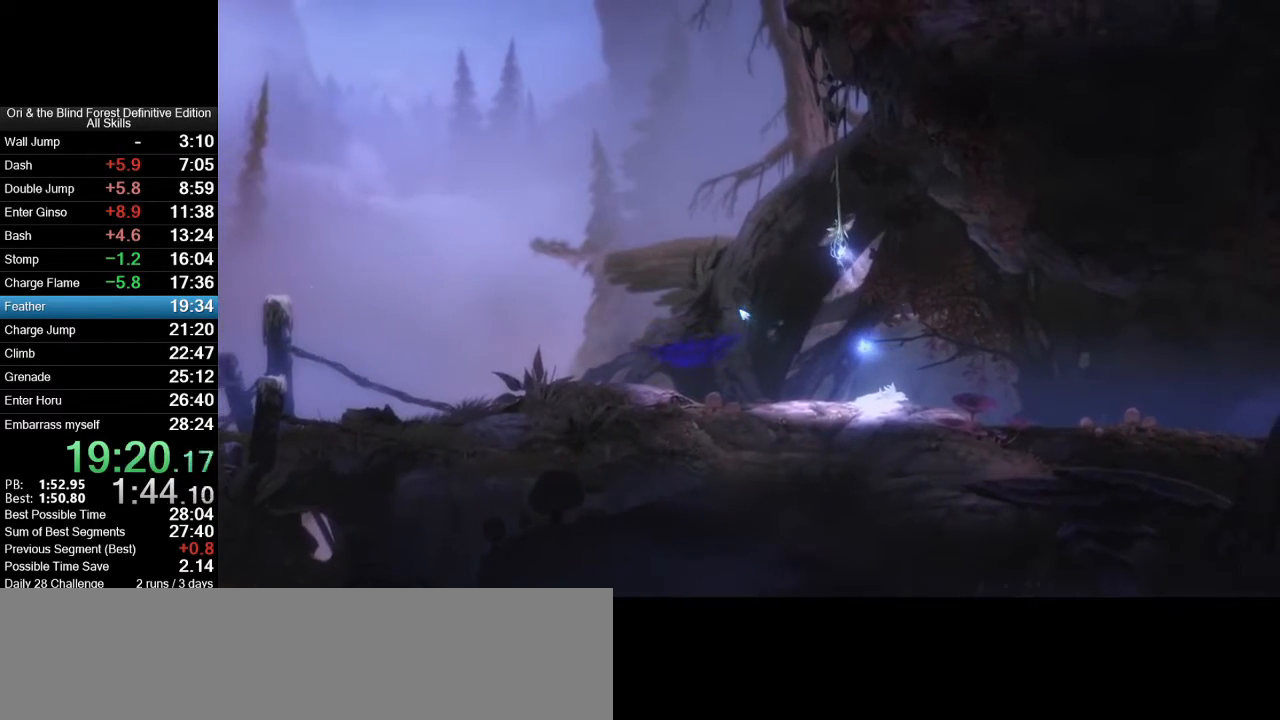
{"keys": ["a"], "mouse": [], "events": []}
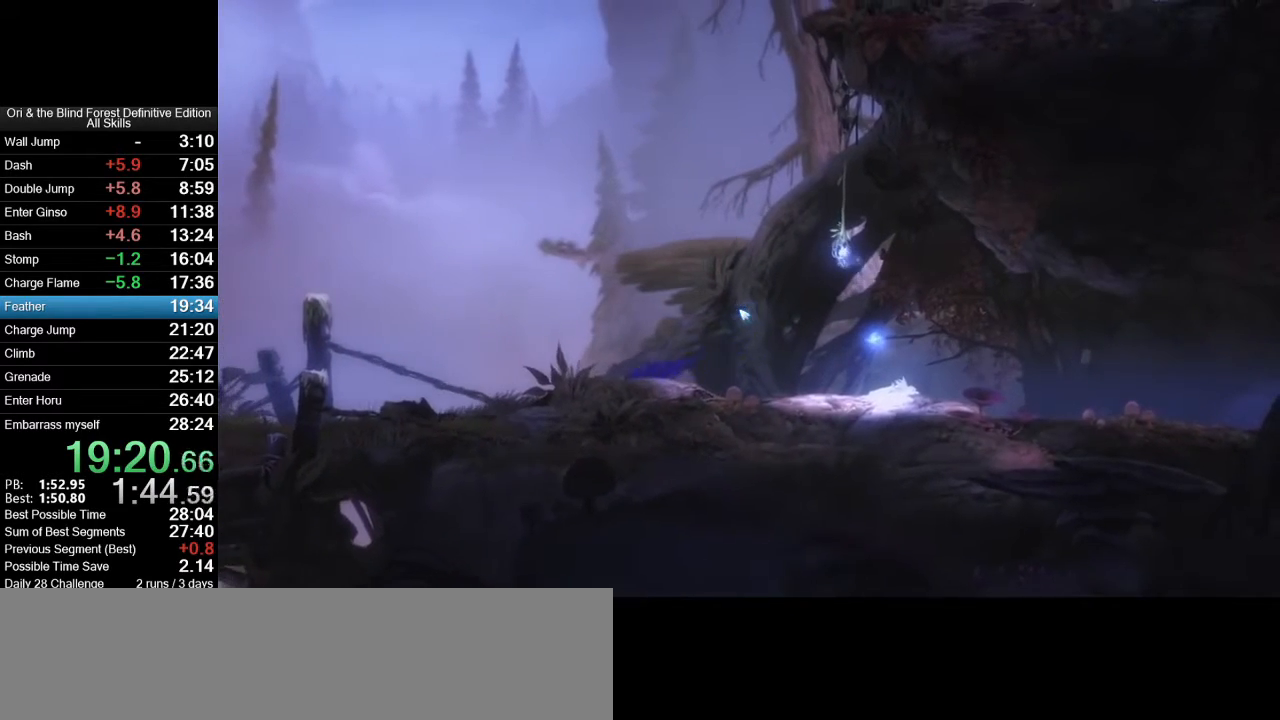
{"keys": ["a"], "mouse": [], "events": []}
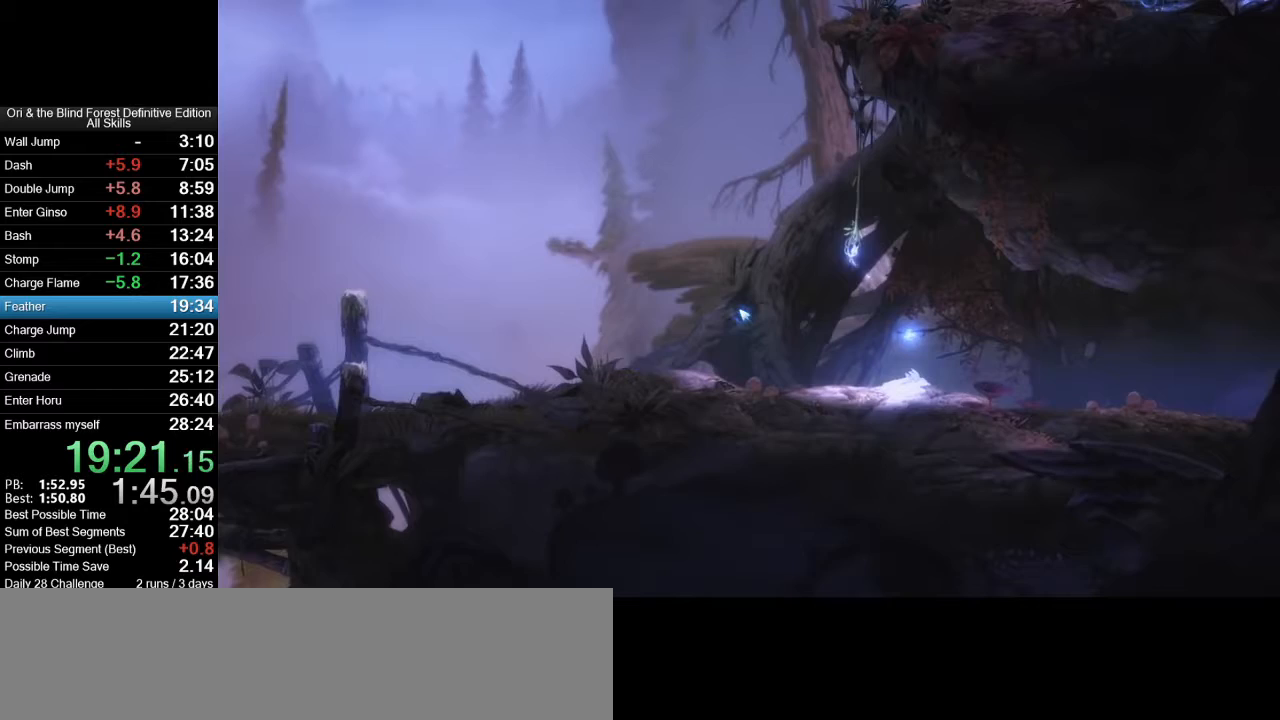
{"keys": ["a"], "mouse": [], "events": []}
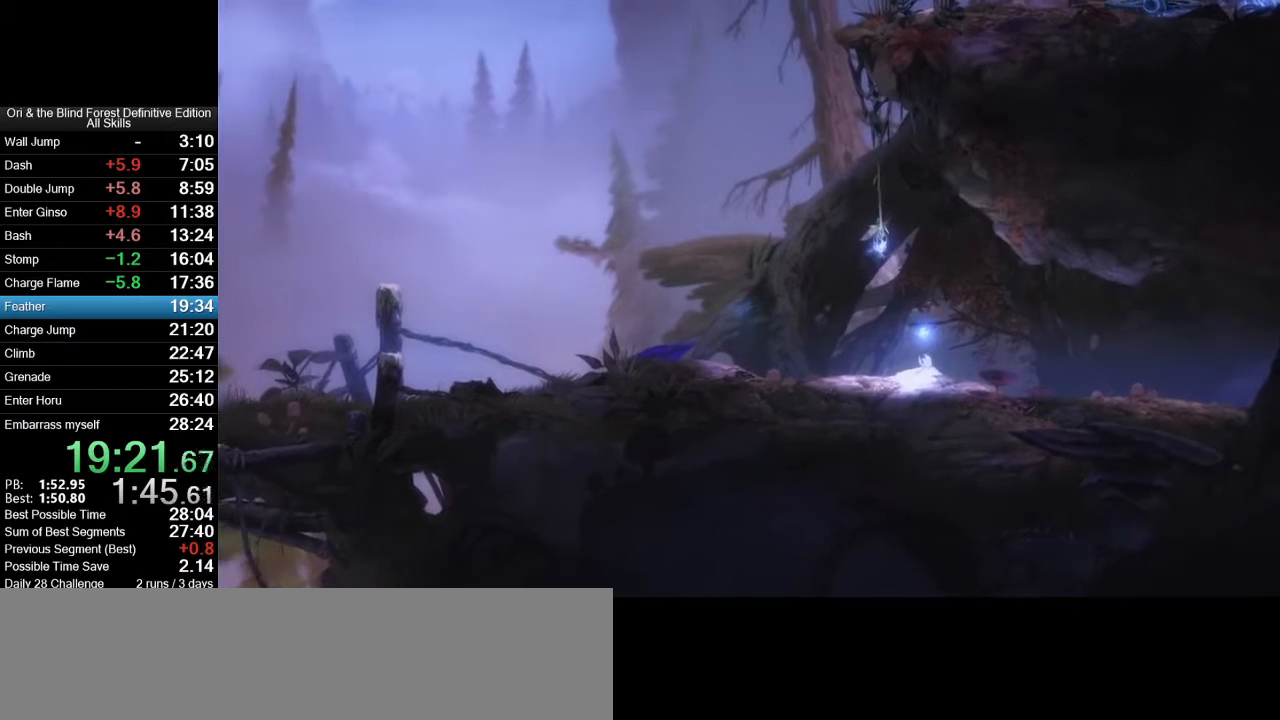
{"keys": ["a"], "mouse": [], "events": []}
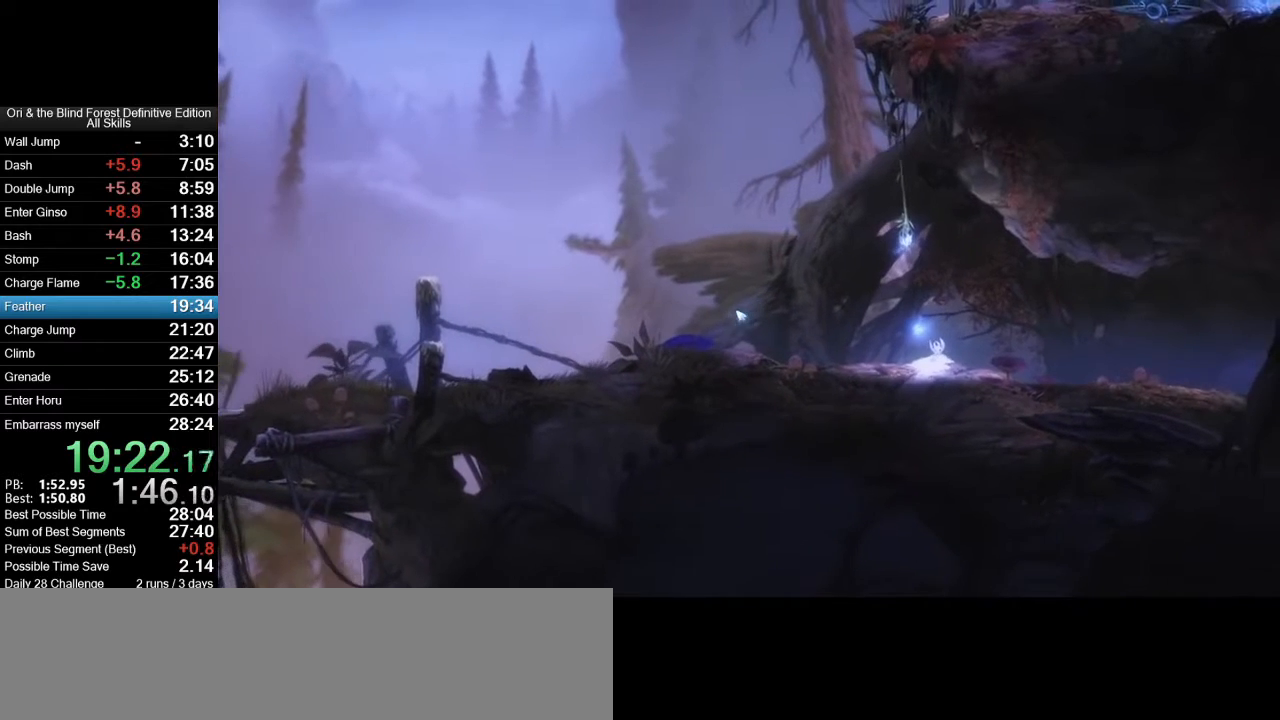
{"keys": ["a"], "mouse": [], "events": []}
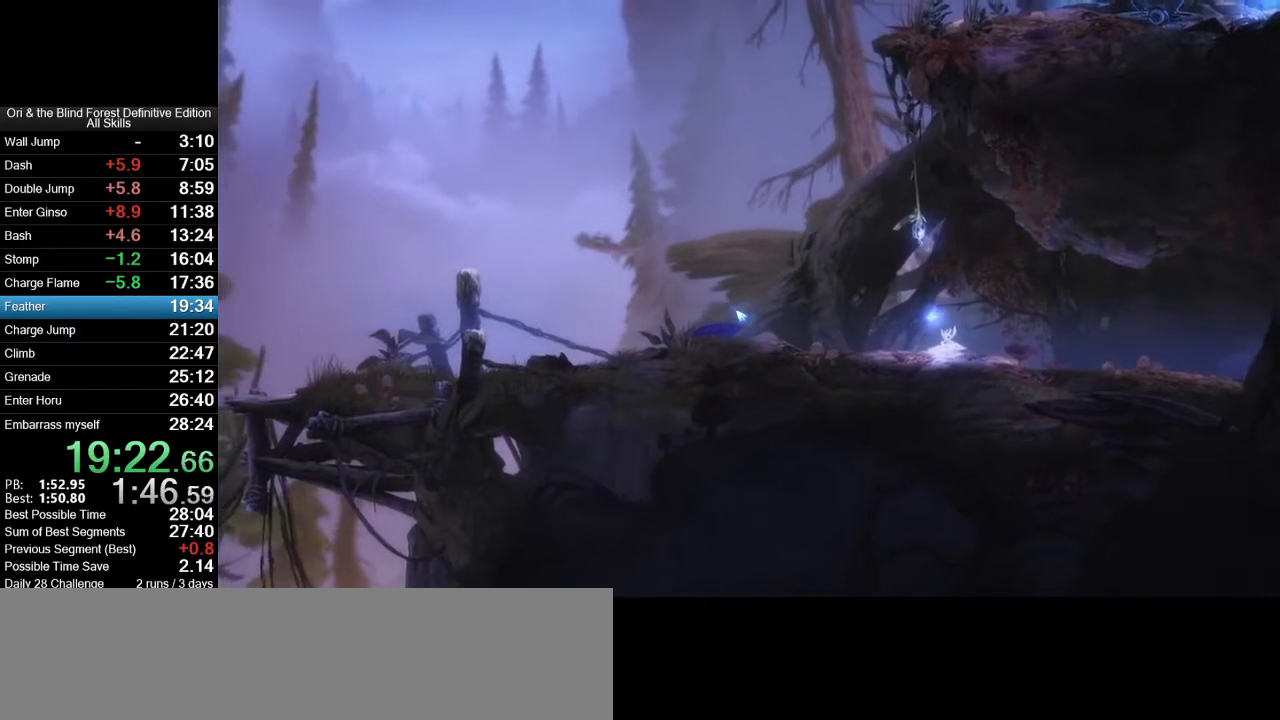
{"keys": ["a"], "mouse": [], "events": []}
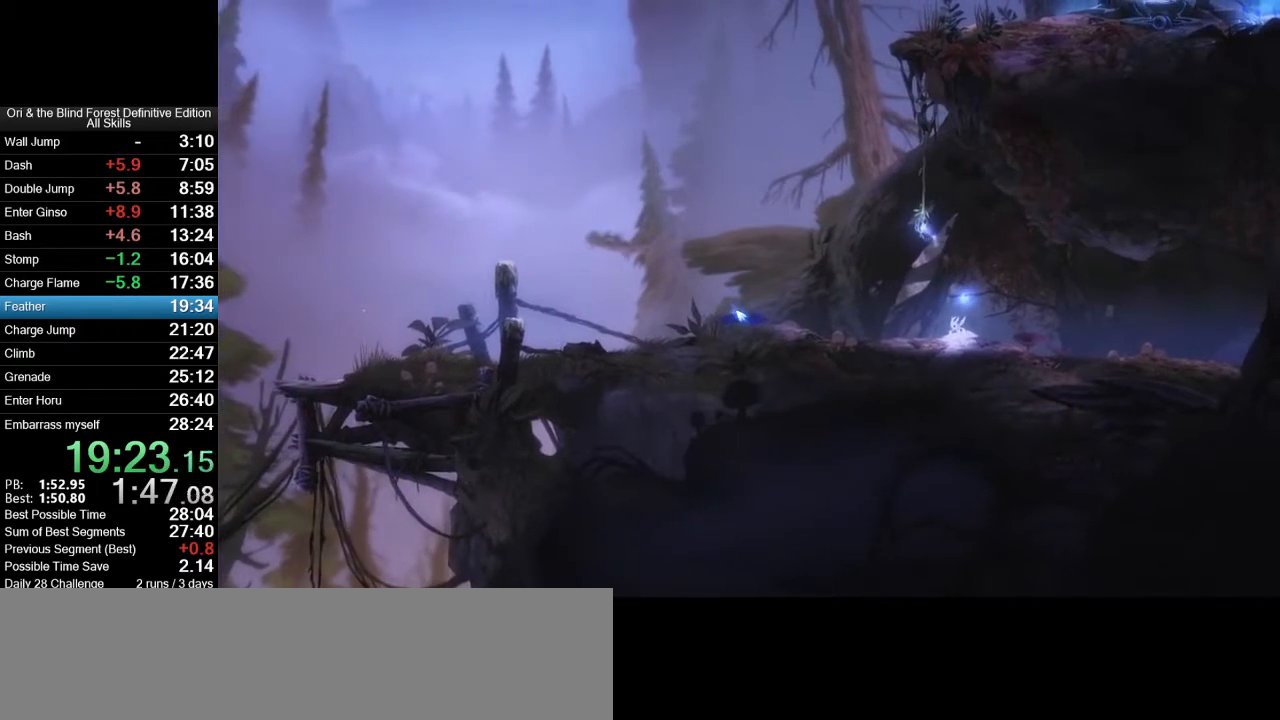
{"keys": ["a"], "mouse": [], "events": []}
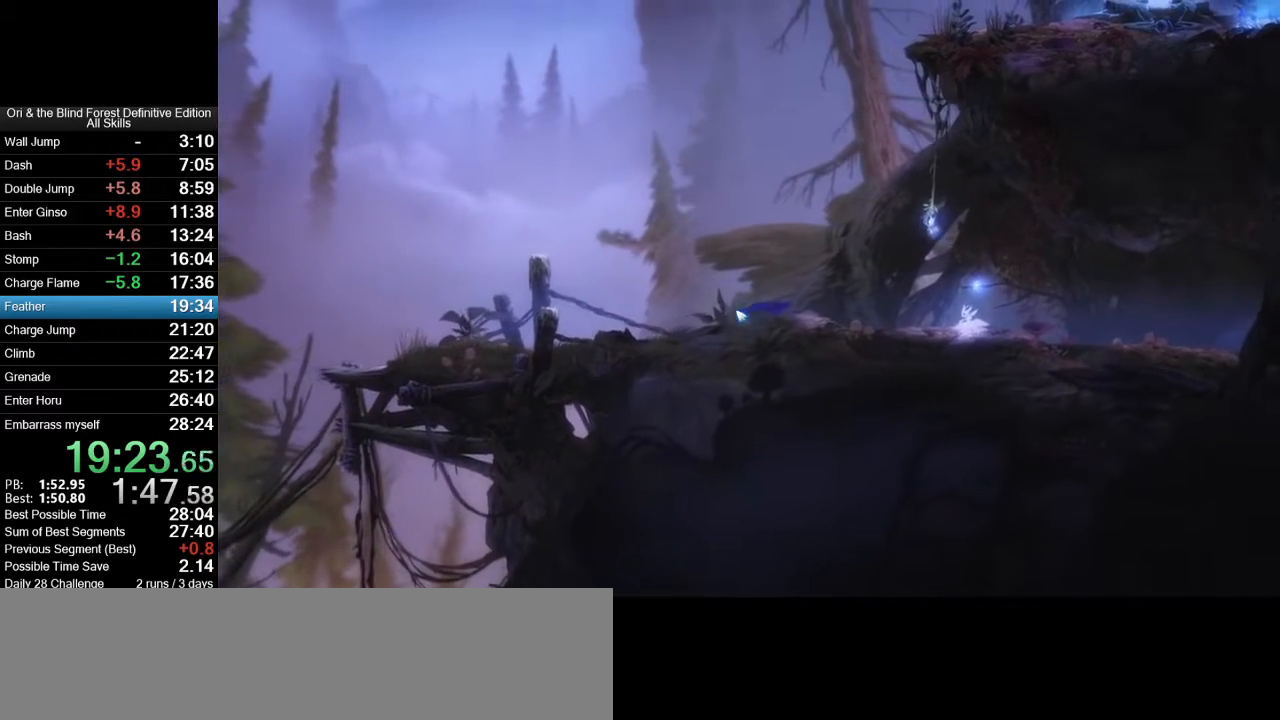
{"keys": ["a"], "mouse": [], "events": []}